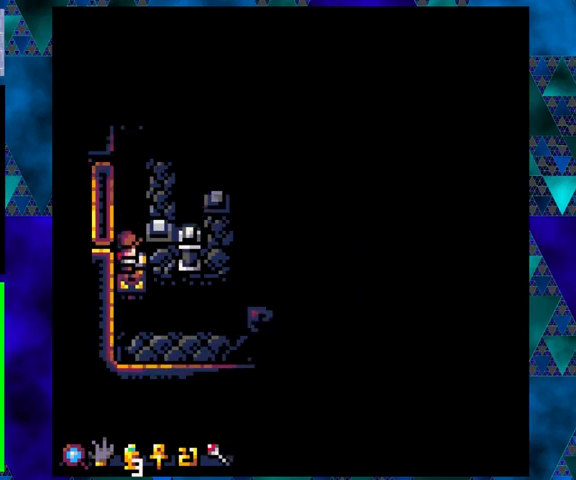
Gameplay with a controller (Nintendo layout); each line is a JSON object with the inputs held at the frame after it. "events" lists button and stick changes between this image and that frame as [ms after this image, input, new state], when the widget could be followed in between. Not read: L3 R3 right_stick.
{"buttons": [], "left_stick": "center", "events": [[33, "X", "down"], [133, "X", "up"]]}
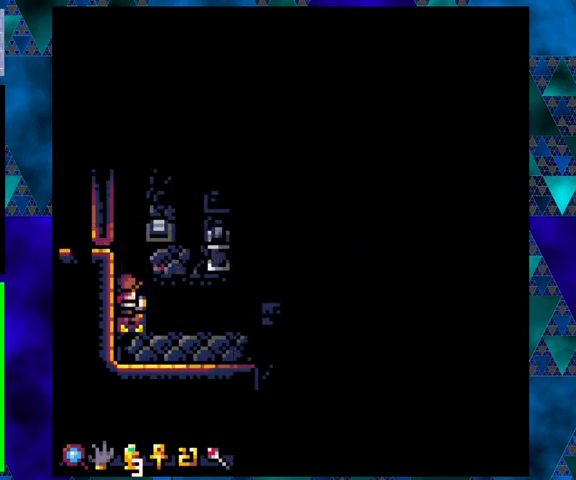
{"buttons": ["DPAD_UP"], "left_stick": "center", "events": [[500, "DPAD_UP", "down"]]}
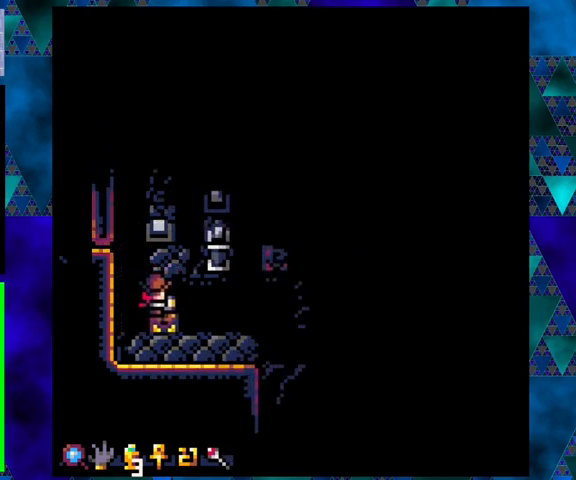
{"buttons": [], "left_stick": "center", "events": [[33, "DPAD_UP", "up"]]}
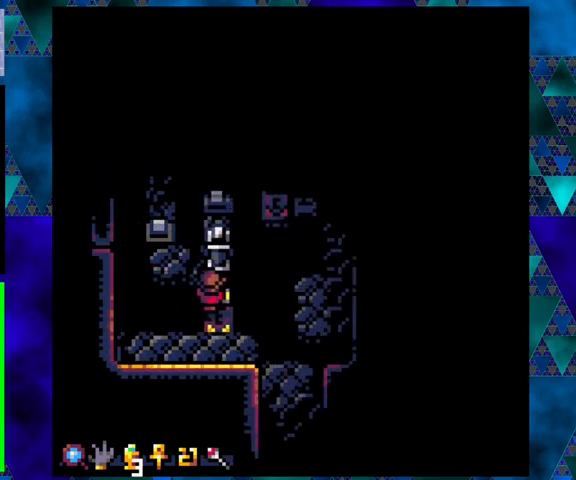
{"buttons": [], "left_stick": "center", "events": [[33, "X", "down"], [133, "X", "up"]]}
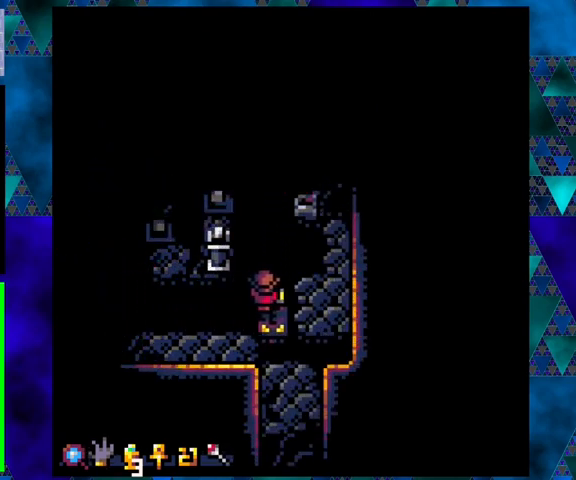
{"buttons": [], "left_stick": "center", "events": [[33, "X", "down"], [133, "X", "up"]]}